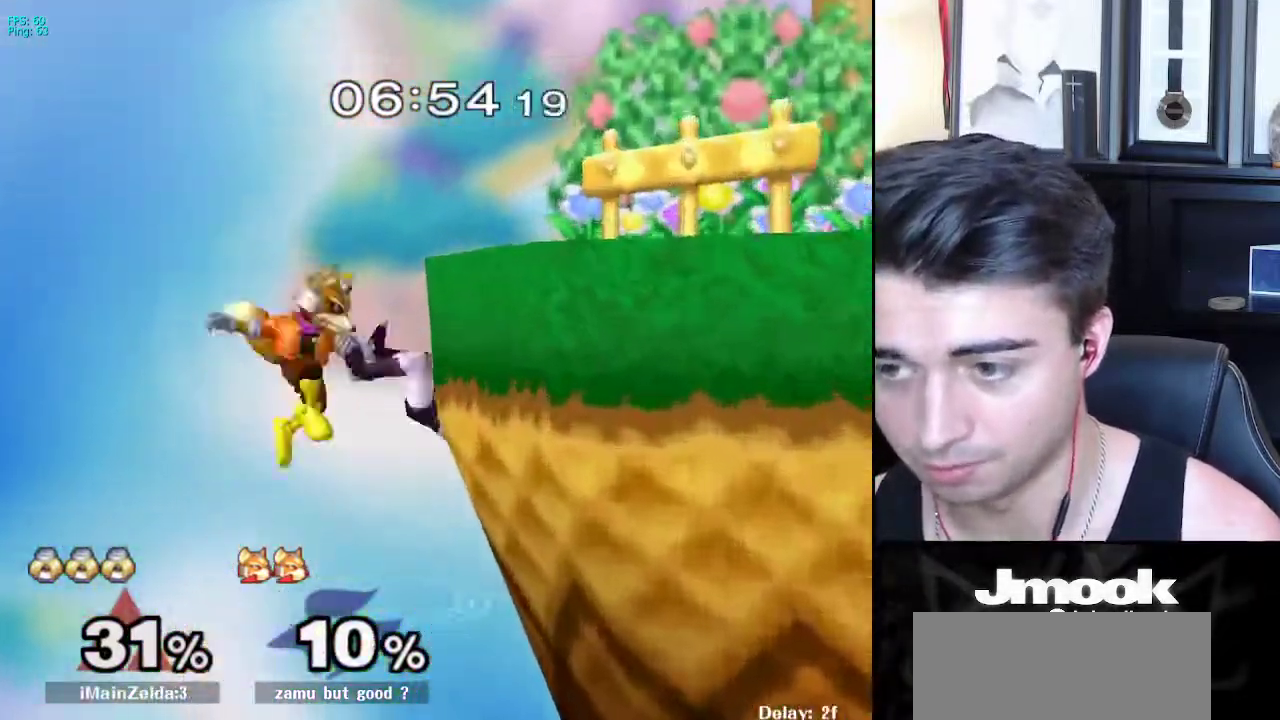
Gameplay with a controller (Nintendo layout); each line is a JSON object with the inputs held at the frame after it. "events" lists button and stick changes between this image and that frame as [ms after this image, input, new state], when the widget could be followed in between. Not read: L3 R3 START.
{"buttons": [], "left_stick": "down", "right_stick": "center", "events": [[33, "A", "down"], [67, "left_stick", "center"], [150, "left_stick", "right"], [283, "left_stick", "up-right"], [317, "A", "up"], [350, "X", "up"], [400, "left_stick", "down"]]}
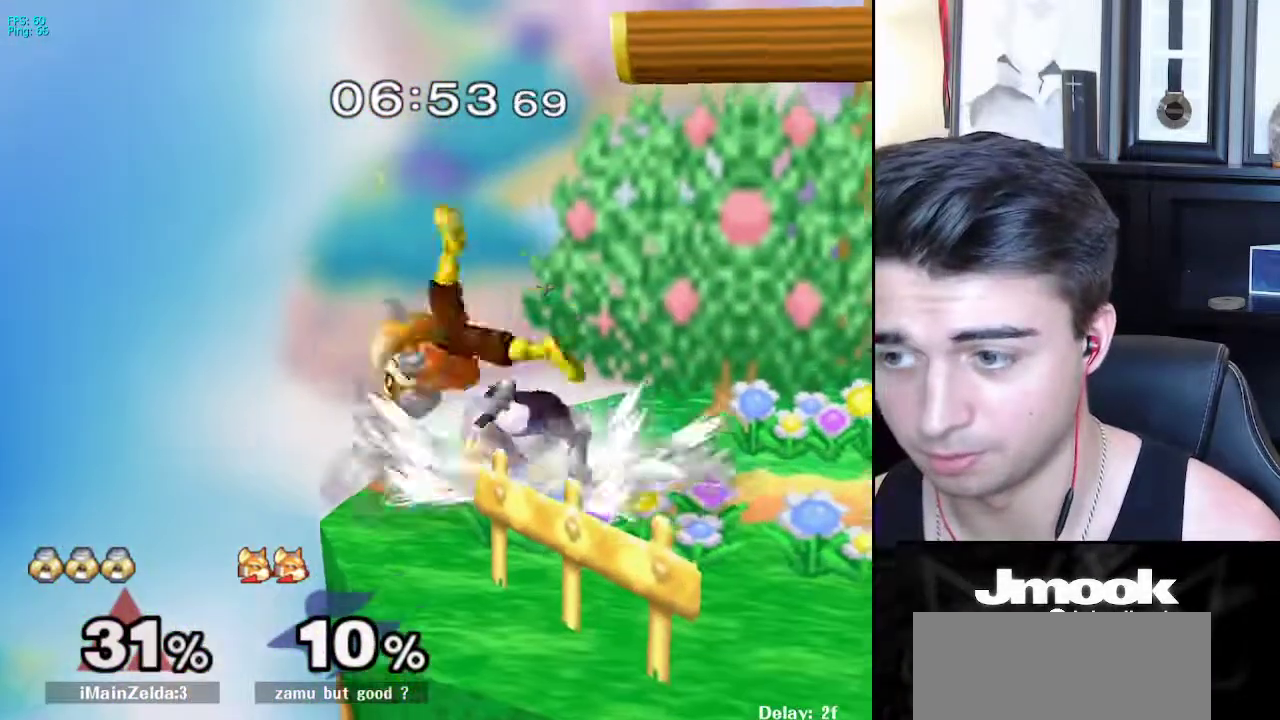
{"buttons": [], "left_stick": "left", "right_stick": "center", "events": [[33, "right_stick", "down"], [117, "left_stick", "left"], [133, "right_stick", "center"], [200, "right_stick", "down"], [317, "right_stick", "center"]]}
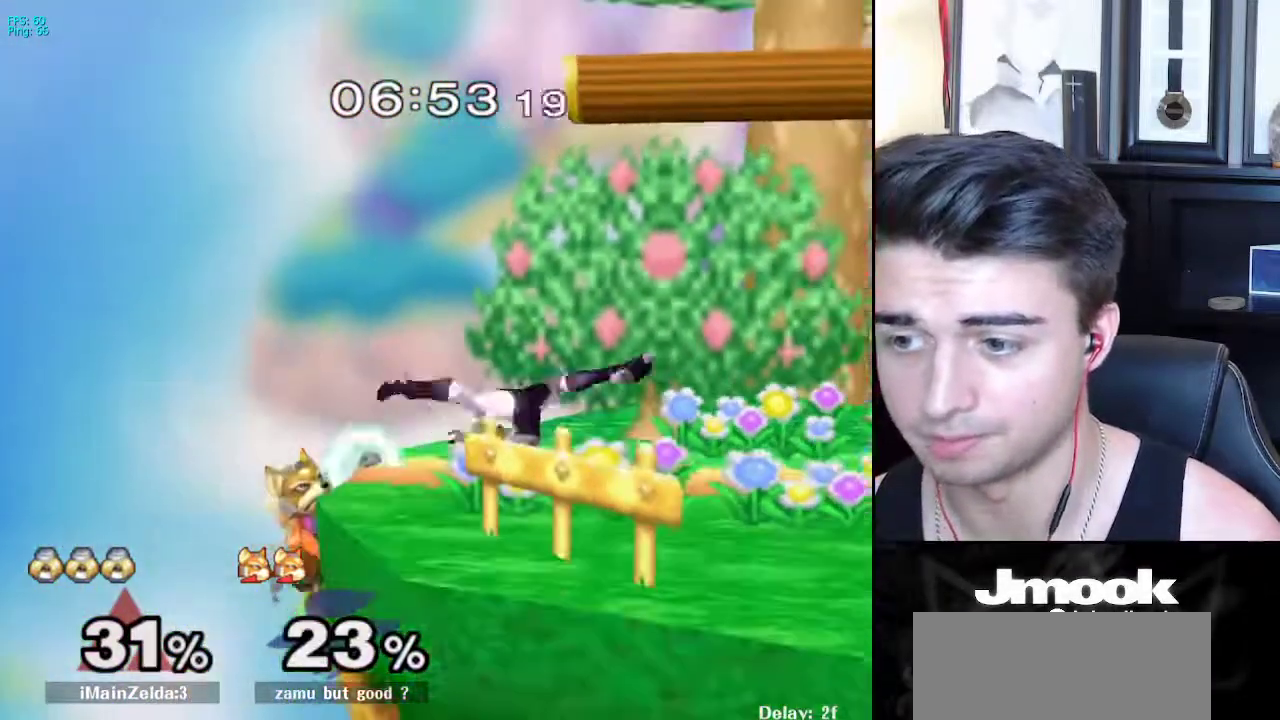
{"buttons": ["L1"], "left_stick": "right", "right_stick": "center", "events": [[83, "left_stick", "center"], [133, "left_stick", "right"], [167, "L1", "down"]]}
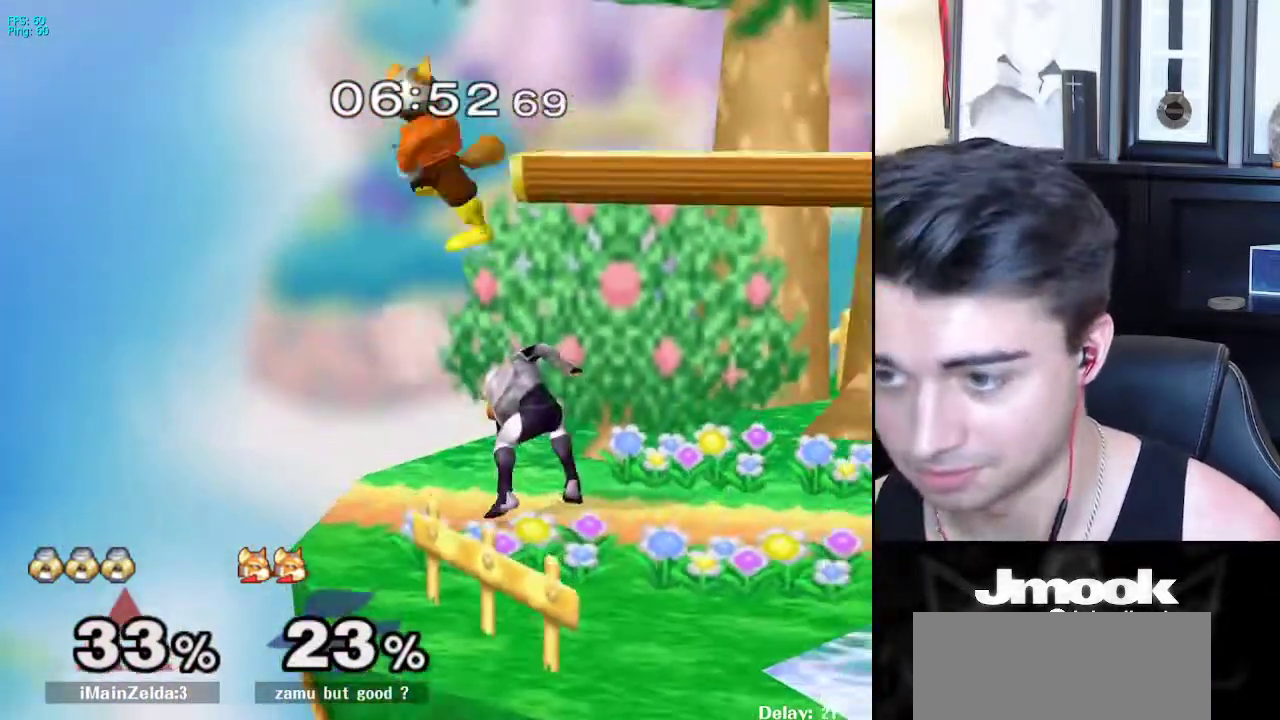
{"buttons": ["L1"], "left_stick": "right", "right_stick": "center", "events": []}
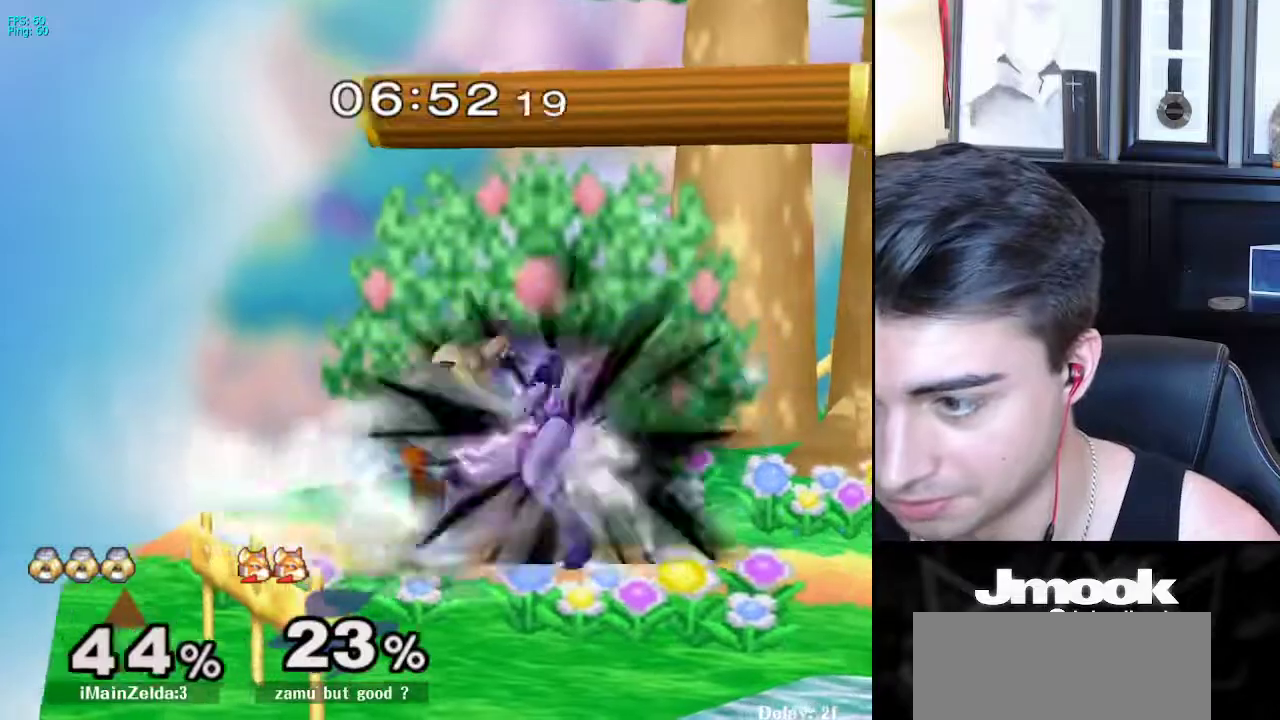
{"buttons": ["R1"], "left_stick": "right", "right_stick": "down", "events": [[33, "left_stick", "up-right"], [350, "L1", "up"], [367, "R1", "down"], [367, "left_stick", "down-right"], [367, "right_stick", "down"], [483, "left_stick", "right"]]}
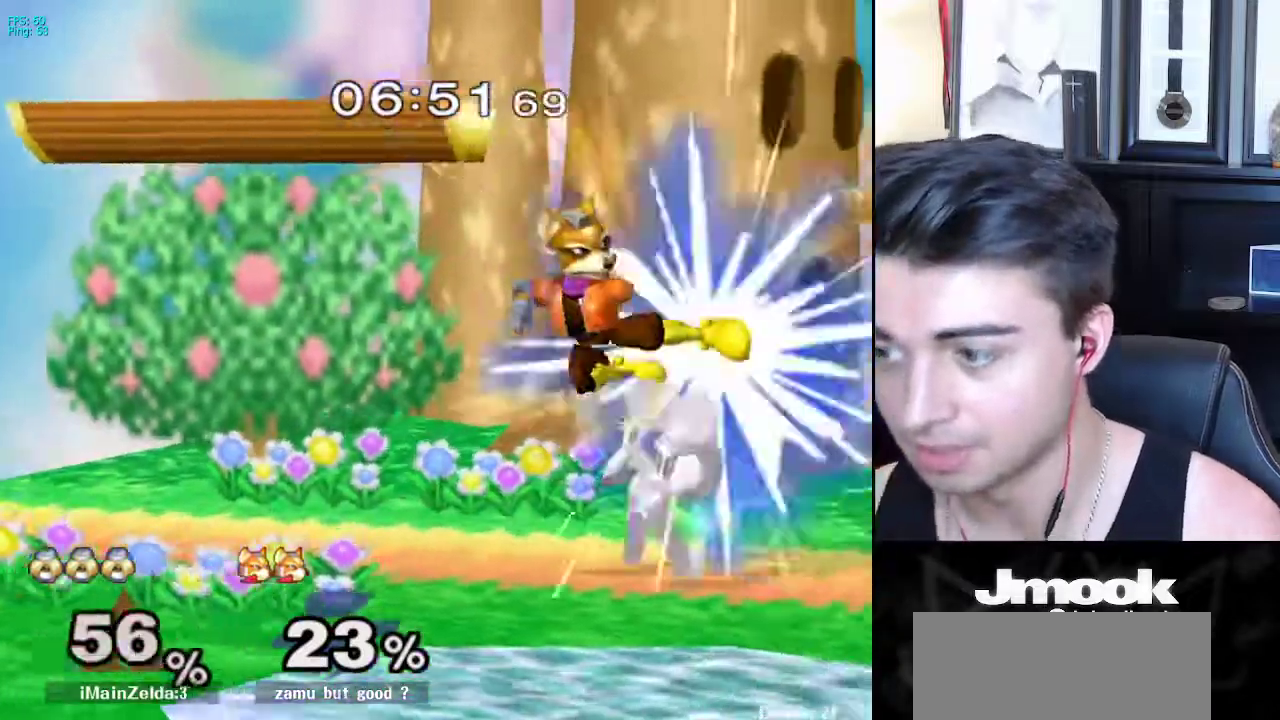
{"buttons": ["R1"], "left_stick": "center", "right_stick": "center", "events": [[200, "R1", "up"], [250, "right_stick", "center"], [317, "left_stick", "center"], [450, "R1", "down"]]}
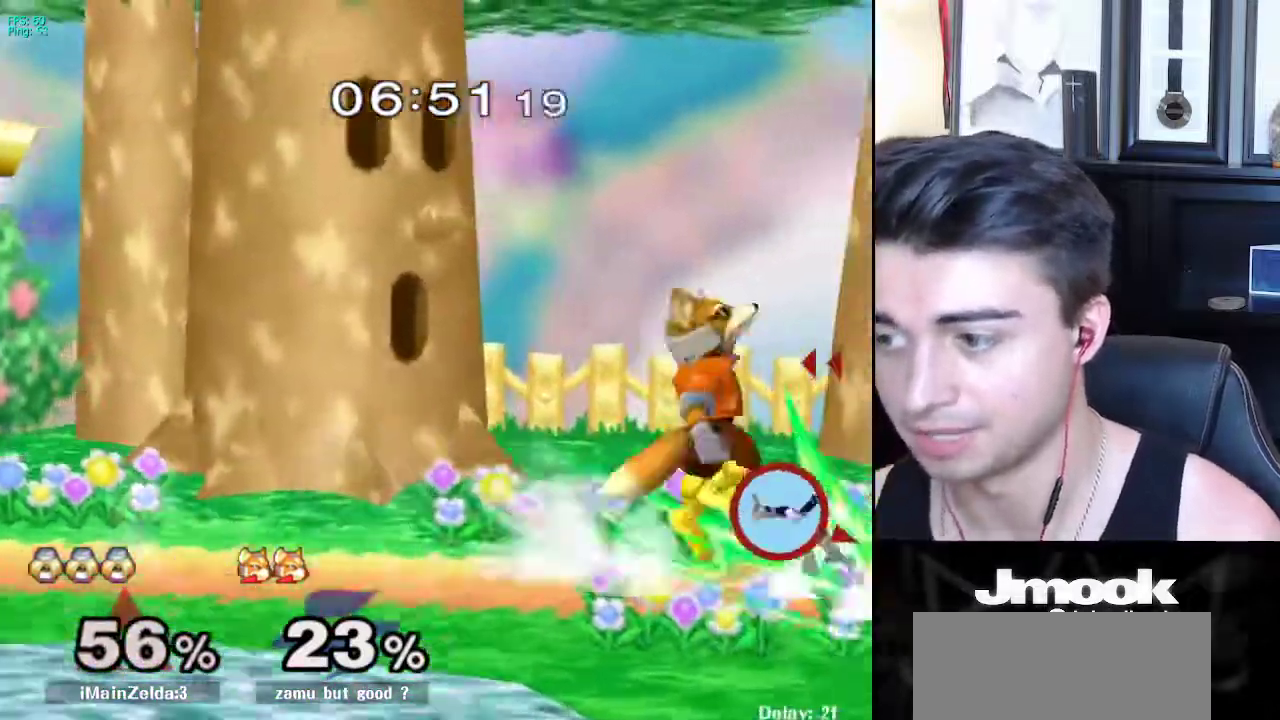
{"buttons": [], "left_stick": "up-right", "right_stick": "center", "events": [[67, "R1", "up"], [217, "left_stick", "left"], [267, "left_stick", "up-left"], [417, "A", "down"], [467, "left_stick", "up-right"], [483, "A", "up"]]}
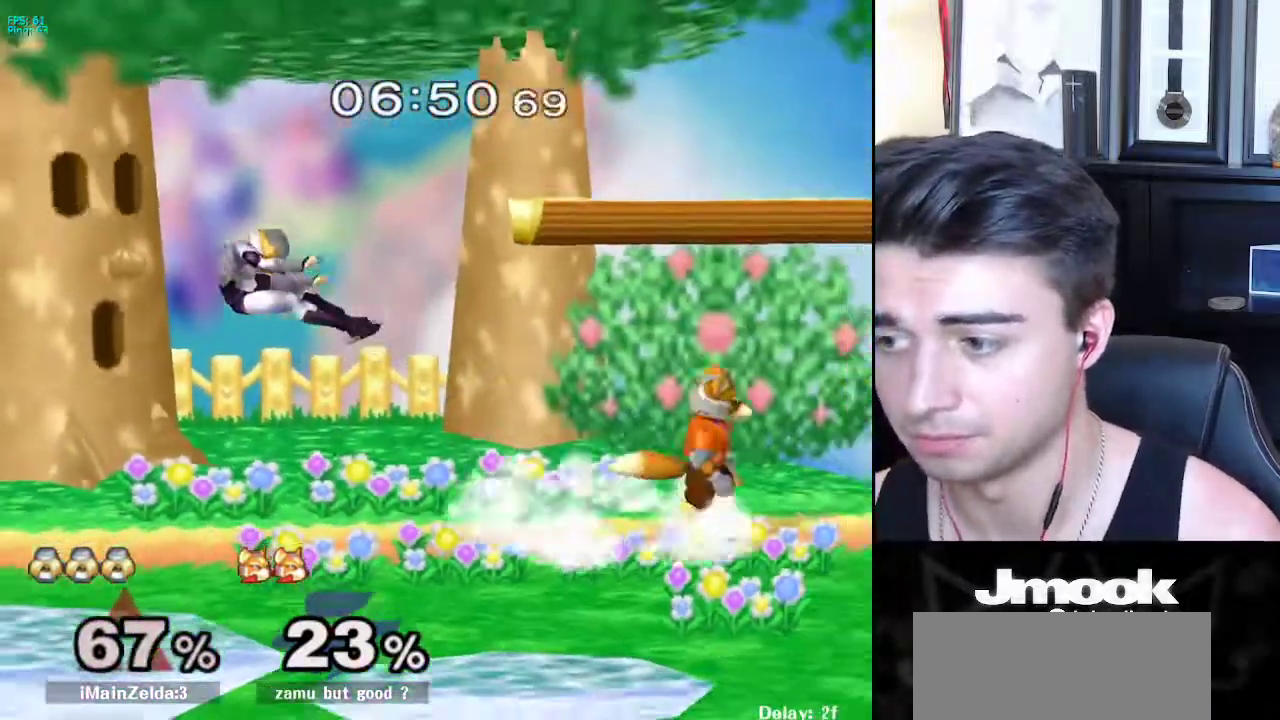
{"buttons": [], "left_stick": "right", "right_stick": "center", "events": [[233, "left_stick", "right"], [283, "R1", "down"], [483, "R1", "up"]]}
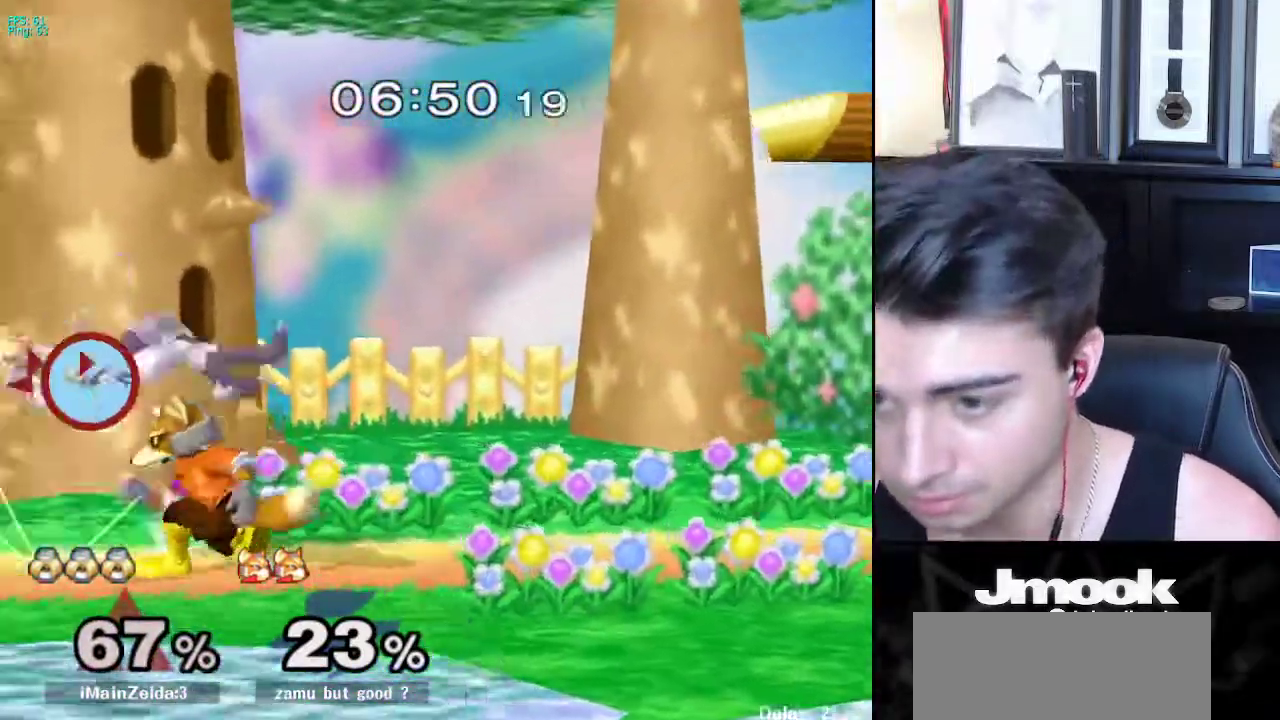
{"buttons": [], "left_stick": "center", "right_stick": "center", "events": [[267, "left_stick", "center"]]}
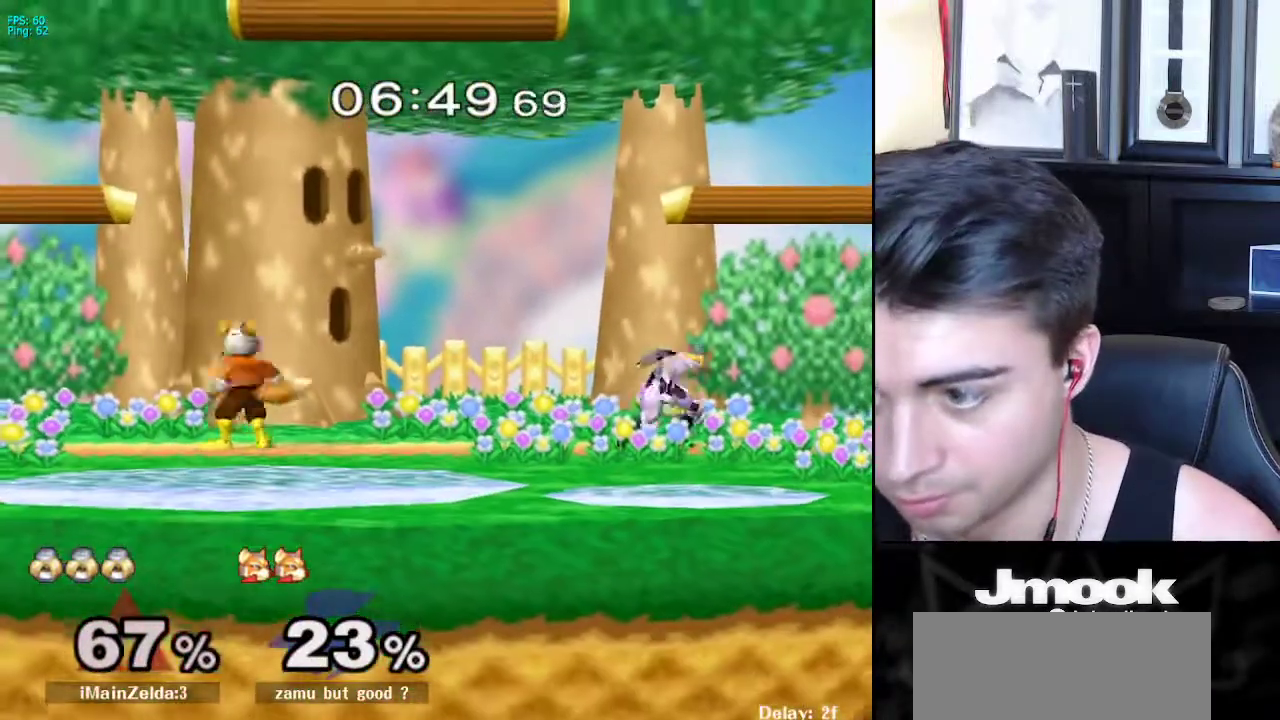
{"buttons": ["L1"], "left_stick": "down", "right_stick": "center", "events": [[33, "X", "down"], [50, "X", "up"], [50, "left_stick", "left"], [83, "Z", "down"], [183, "left_stick", "right"], [217, "Z", "up"], [467, "left_stick", "down"], [500, "L1", "down"]]}
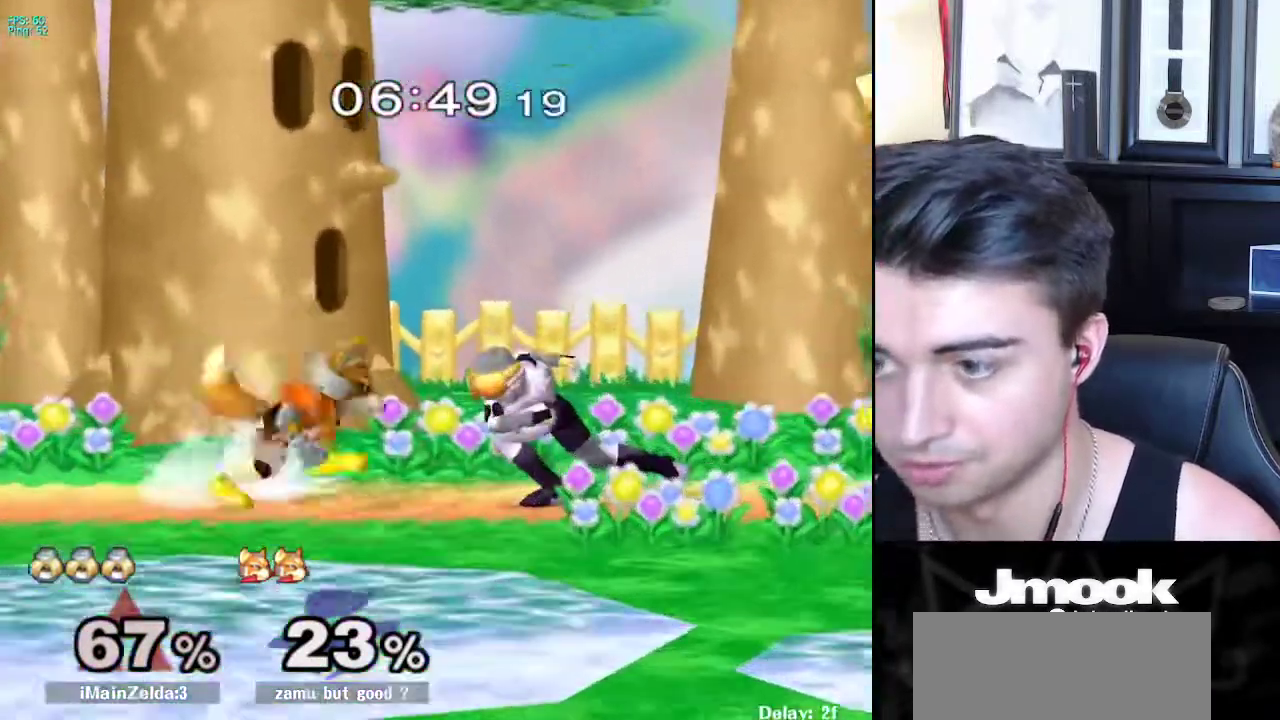
{"buttons": ["L1"], "left_stick": "center", "right_stick": "center", "events": [[233, "left_stick", "center"]]}
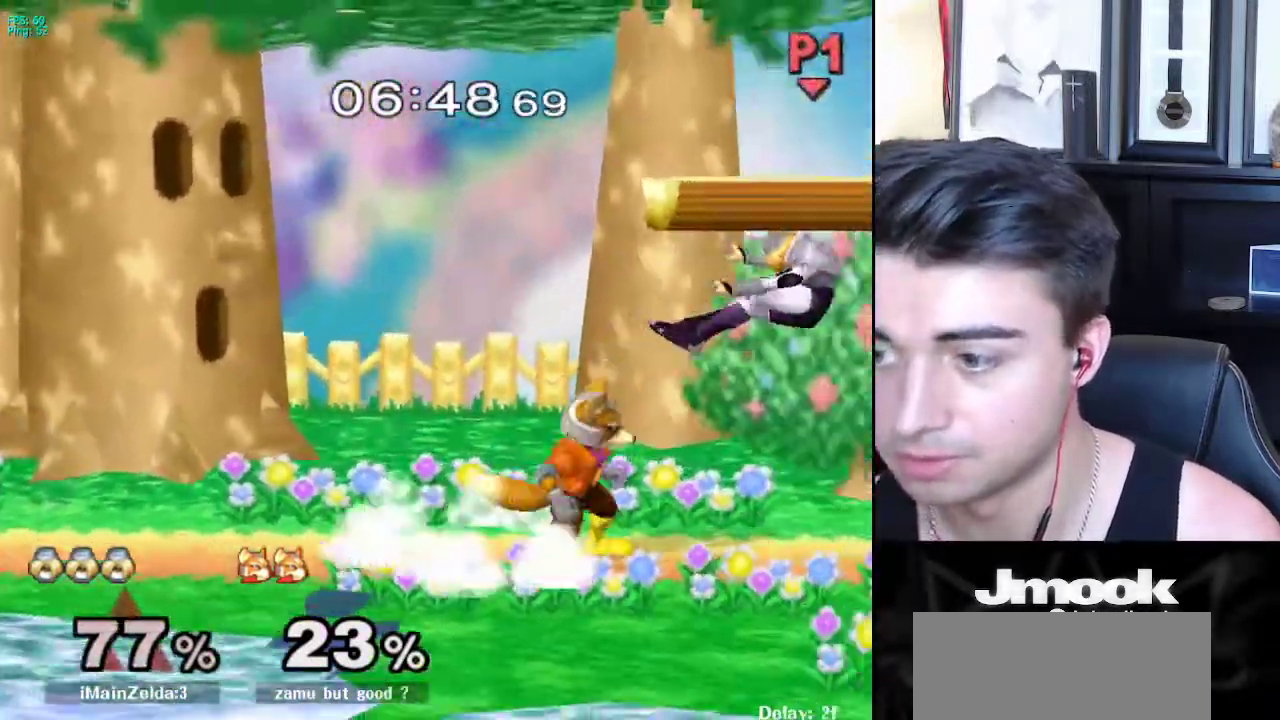
{"buttons": ["L1"], "left_stick": "up-left", "right_stick": "center", "events": [[33, "L1", "up"], [267, "L1", "down"], [317, "left_stick", "up-left"]]}
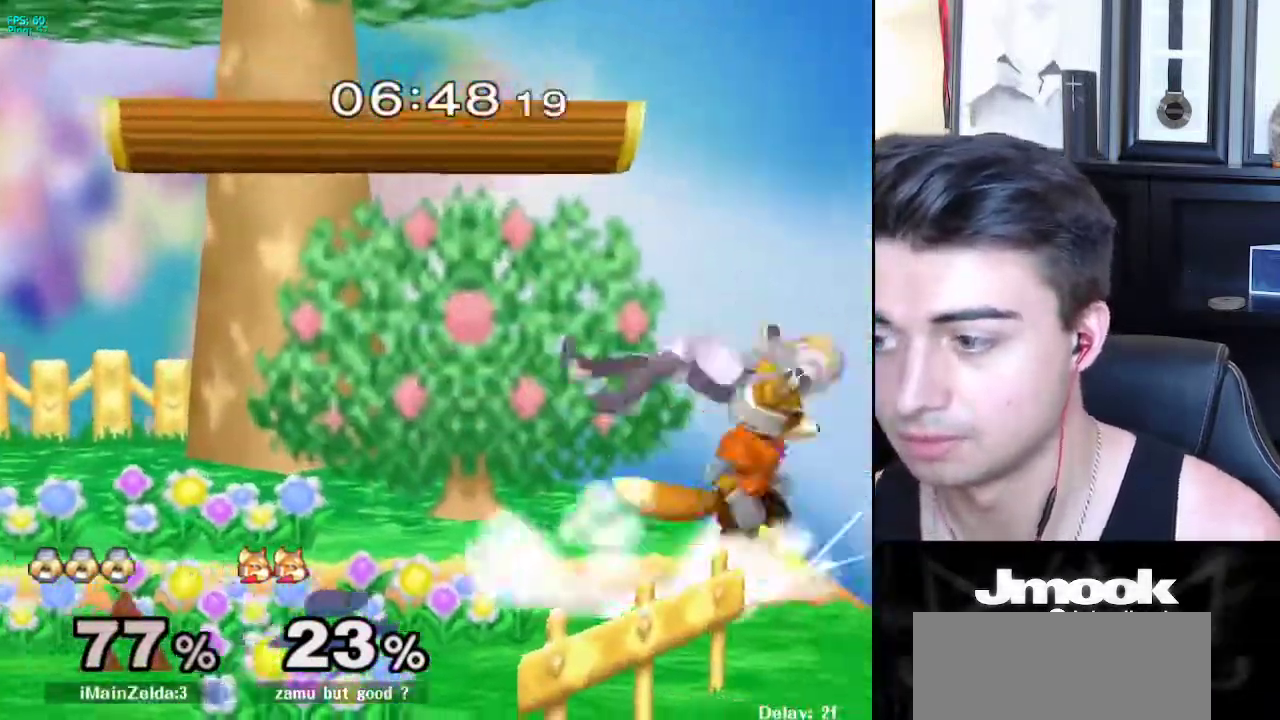
{"buttons": ["L1"], "left_stick": "center", "right_stick": "center", "events": [[50, "L1", "up"], [117, "left_stick", "center"], [467, "L1", "down"]]}
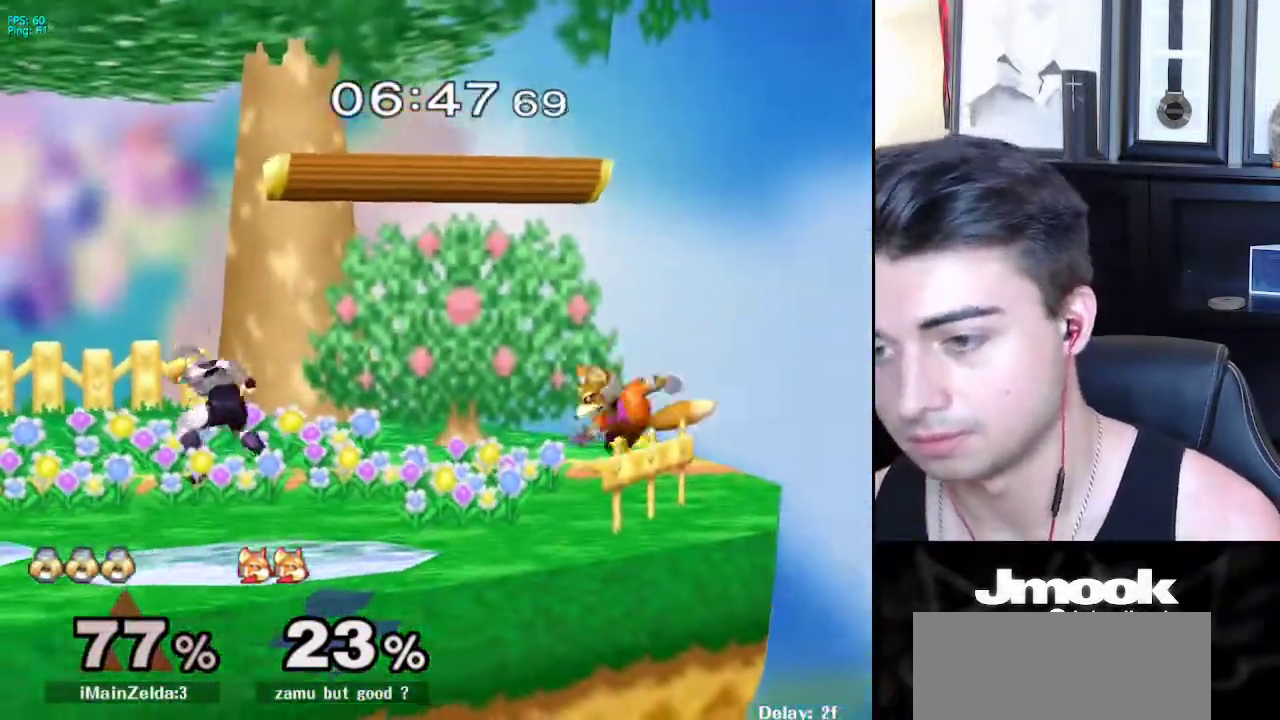
{"buttons": [], "left_stick": "down", "right_stick": "right", "events": [[100, "X", "down"], [133, "X", "up"], [350, "L1", "up"], [450, "left_stick", "down"], [450, "right_stick", "right"]]}
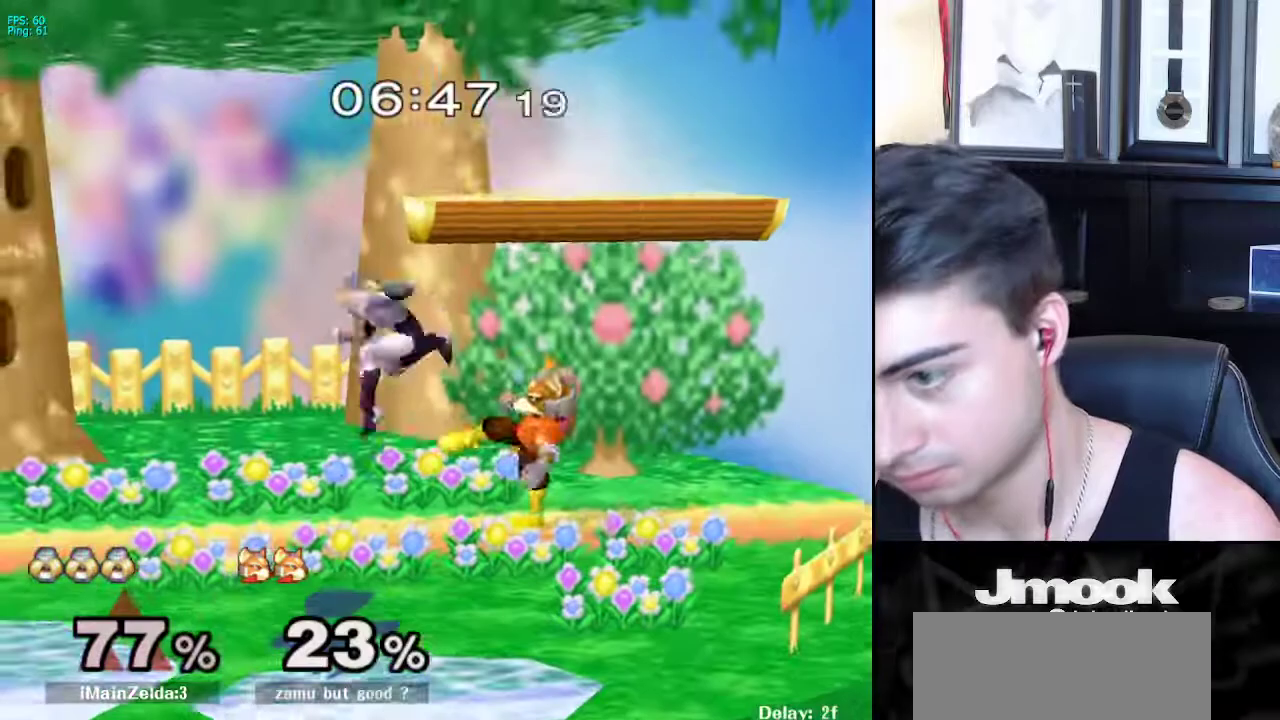
{"buttons": ["L1"], "left_stick": "right", "right_stick": "center", "events": [[67, "L1", "down"], [117, "left_stick", "center"], [133, "right_stick", "center"], [200, "L1", "up"], [300, "left_stick", "right"], [367, "L1", "down"]]}
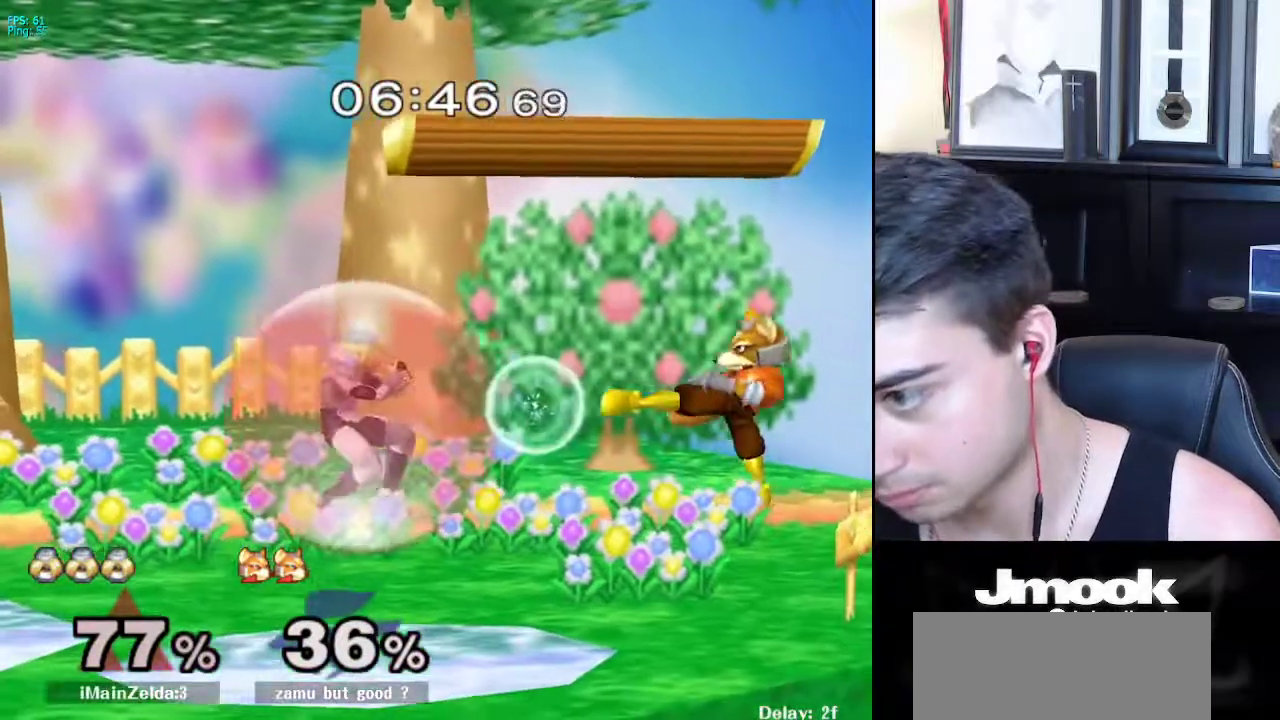
{"buttons": [], "left_stick": "center", "right_stick": "center", "events": [[17, "left_stick", "center"], [67, "X", "down"], [67, "left_stick", "down-left"], [117, "R1", "down"], [167, "X", "up"], [183, "L1", "up"], [217, "left_stick", "center"], [250, "R1", "up"]]}
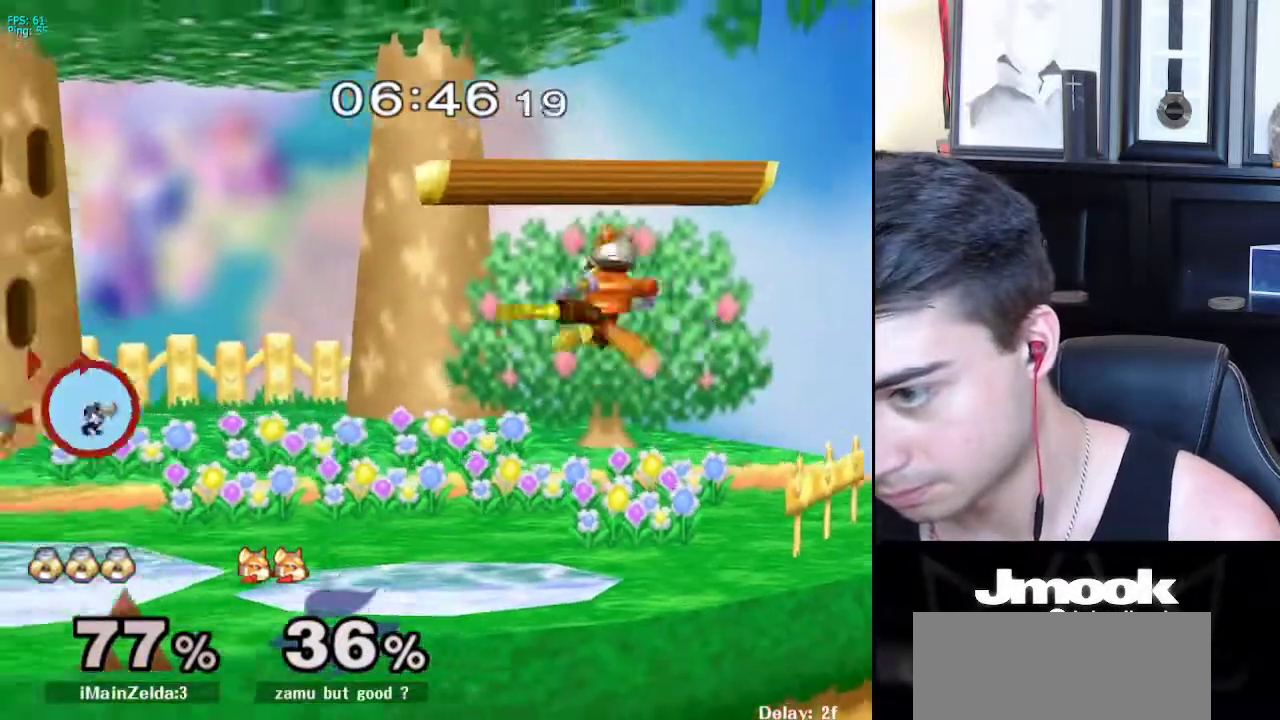
{"buttons": [], "left_stick": "right", "right_stick": "center", "events": [[117, "left_stick", "right"], [250, "X", "down"], [283, "left_stick", "down-left"], [317, "R1", "down"], [367, "X", "up"], [450, "R1", "up"], [450, "left_stick", "right"]]}
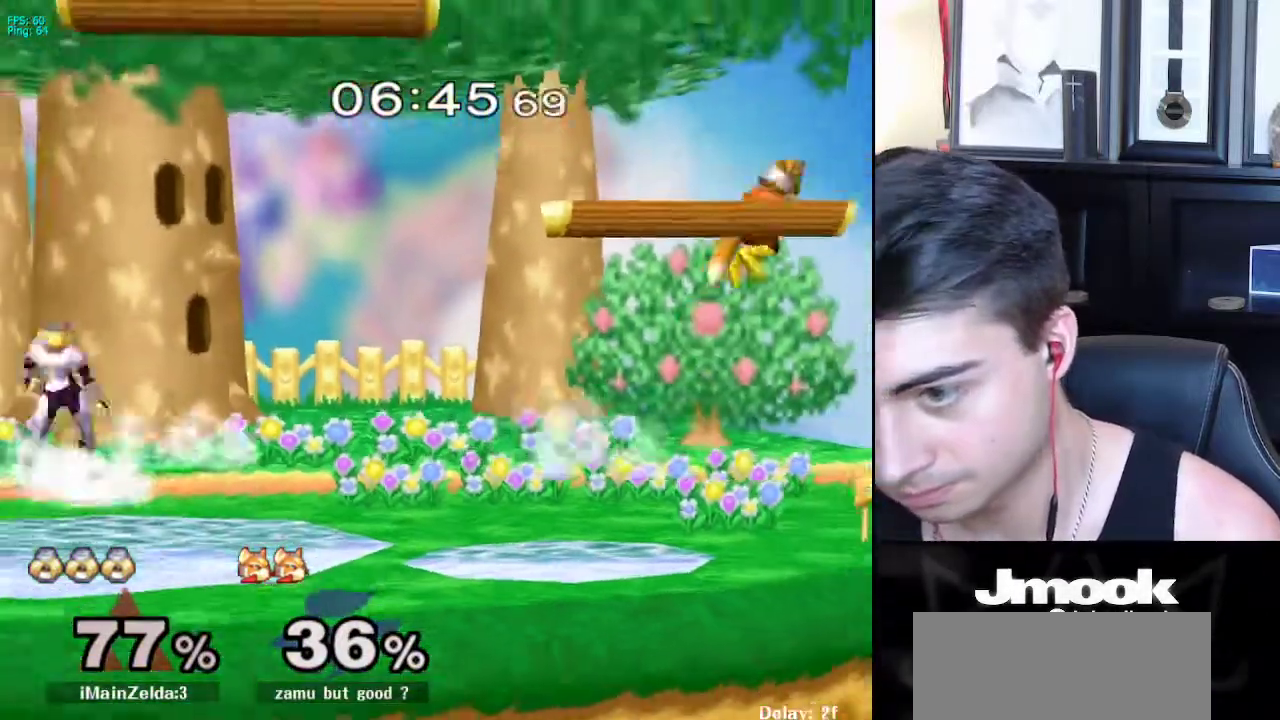
{"buttons": ["R1"], "left_stick": "down-right", "right_stick": "center", "events": [[383, "X", "down"], [417, "left_stick", "down-left"], [450, "R1", "down"], [483, "X", "up"], [500, "left_stick", "down-right"]]}
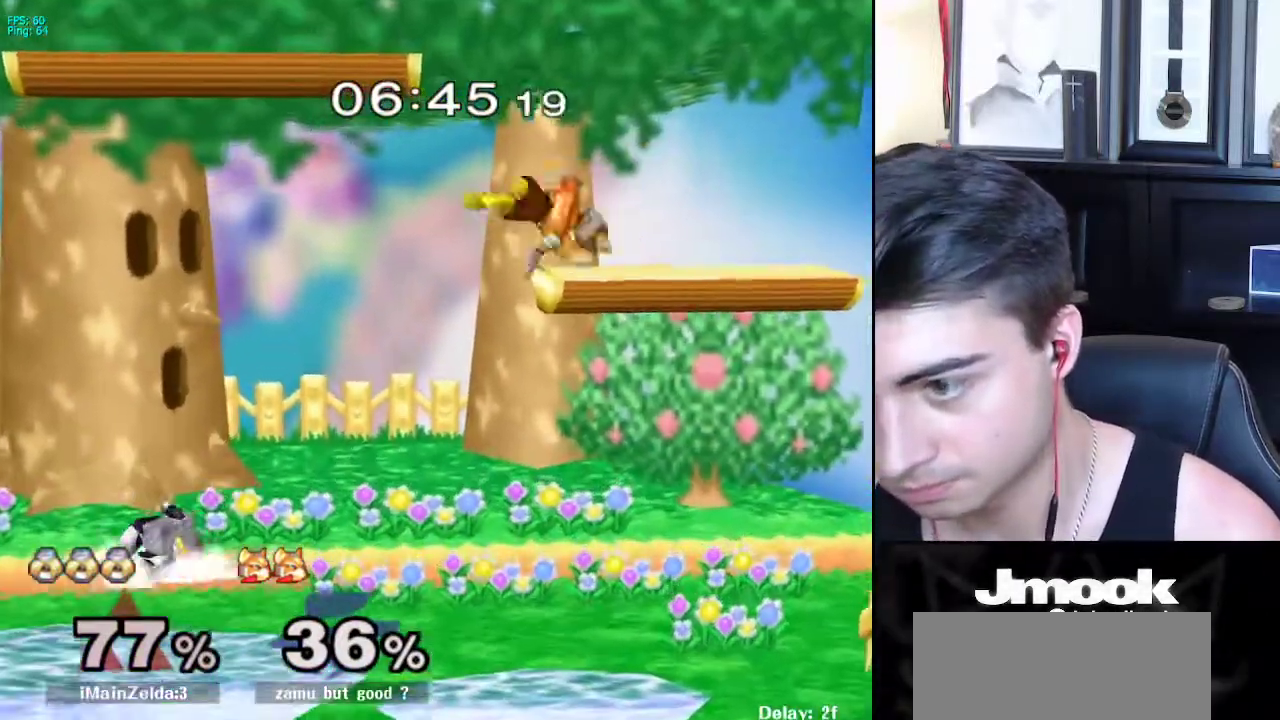
{"buttons": [], "left_stick": "right", "right_stick": "center", "events": [[33, "left_stick", "right"], [67, "R1", "up"], [433, "X", "down"], [467, "X", "up"]]}
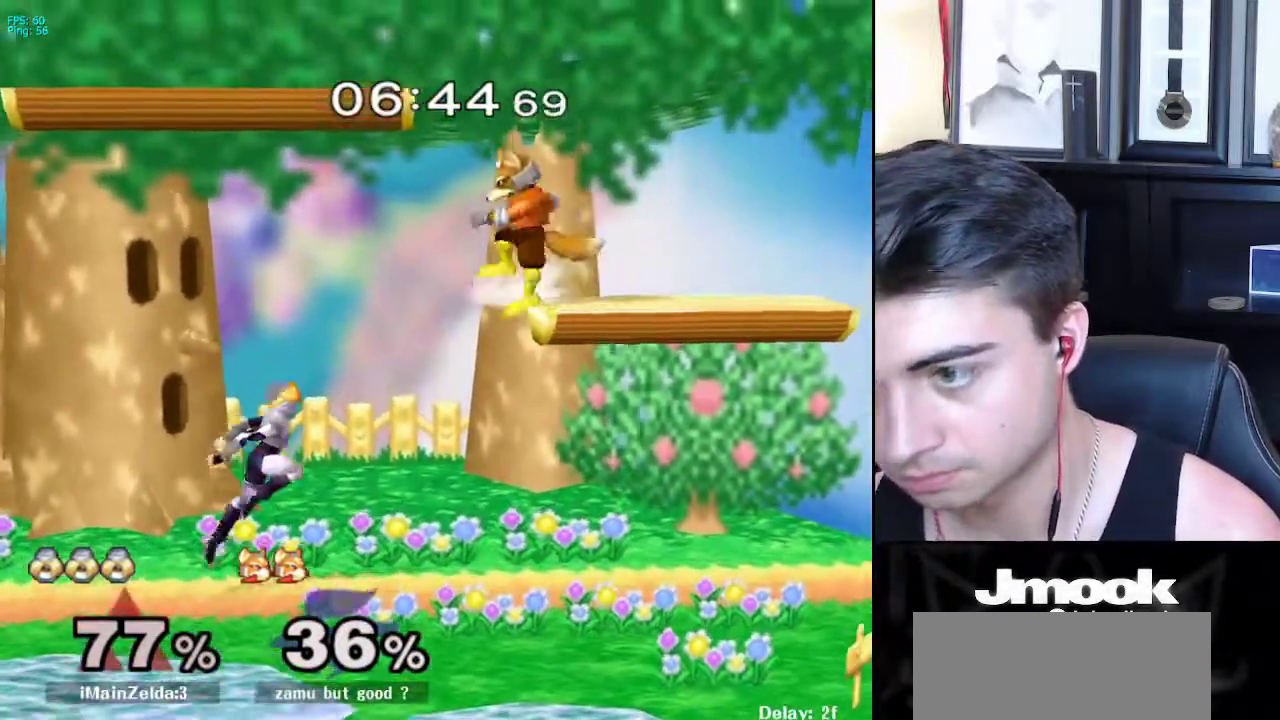
{"buttons": [], "left_stick": "center", "right_stick": "center", "events": [[133, "right_stick", "right"], [183, "right_stick", "center"], [233, "left_stick", "up-right"], [367, "left_stick", "down-right"], [483, "left_stick", "center"]]}
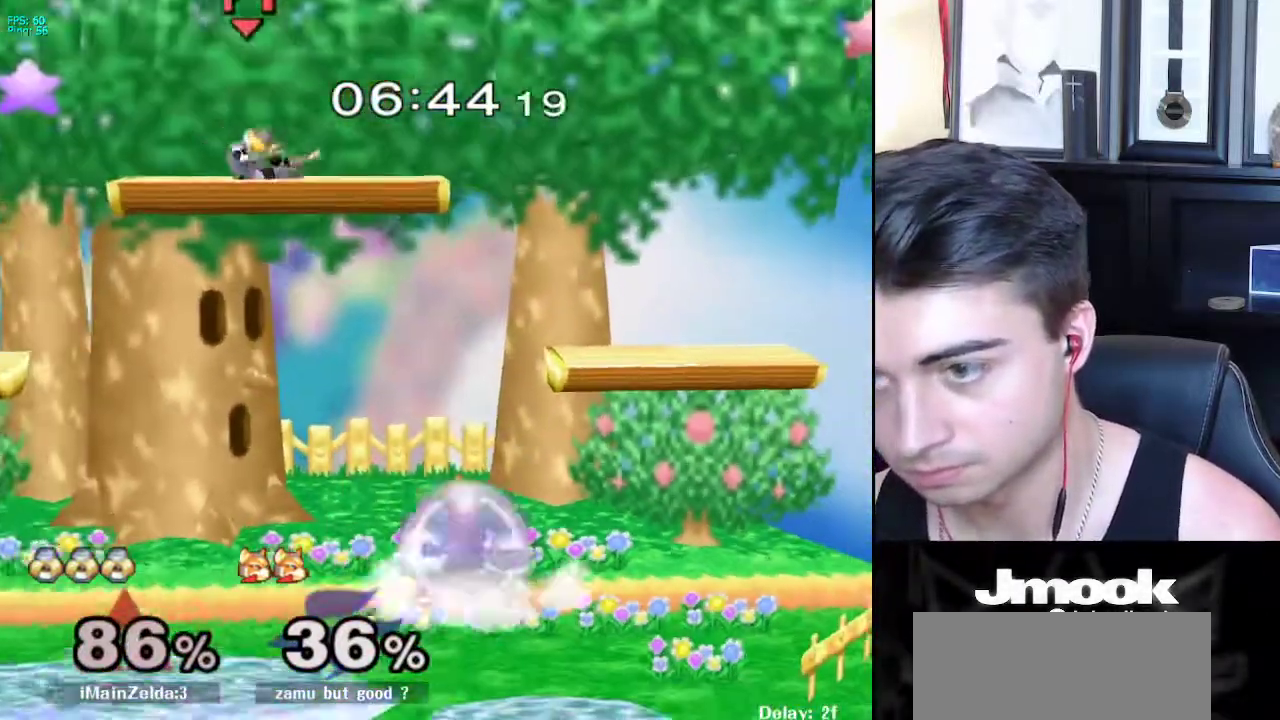
{"buttons": [], "left_stick": "up-right", "right_stick": "center", "events": [[417, "left_stick", "up-right"]]}
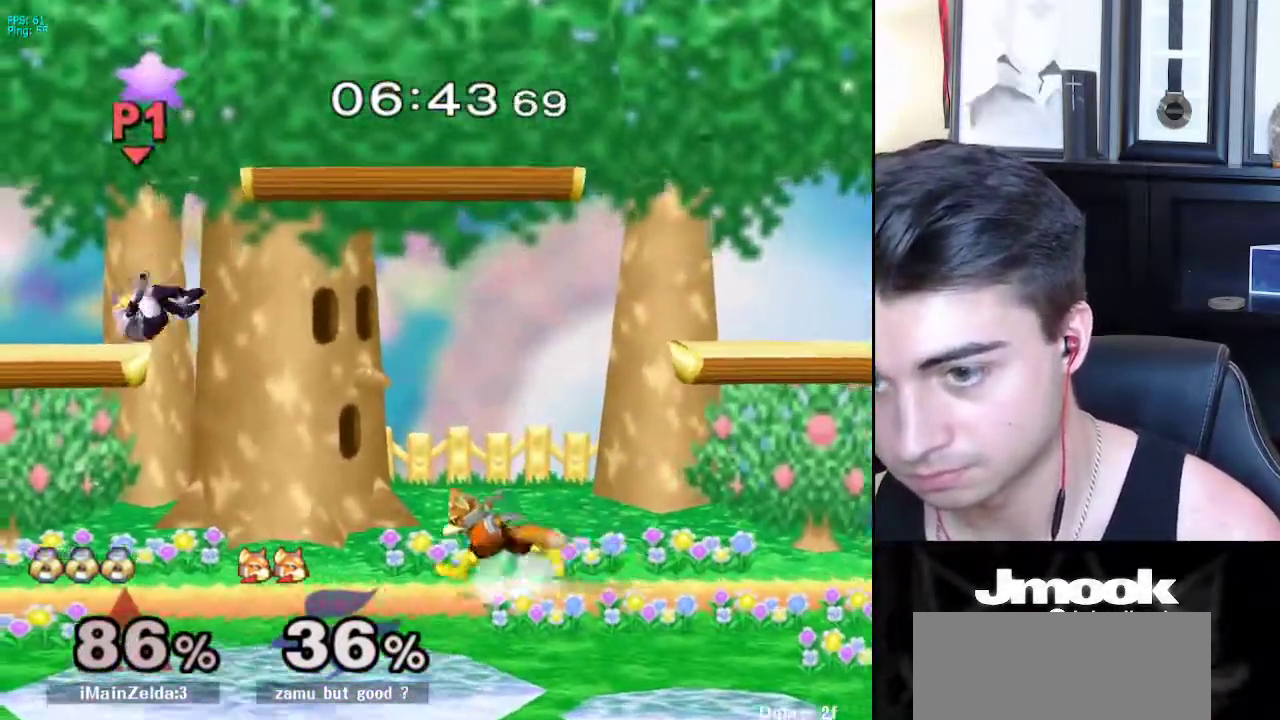
{"buttons": [], "left_stick": "left", "right_stick": "center", "events": [[50, "X", "down"], [67, "left_stick", "down-left"], [117, "left_stick", "left"], [150, "X", "up"]]}
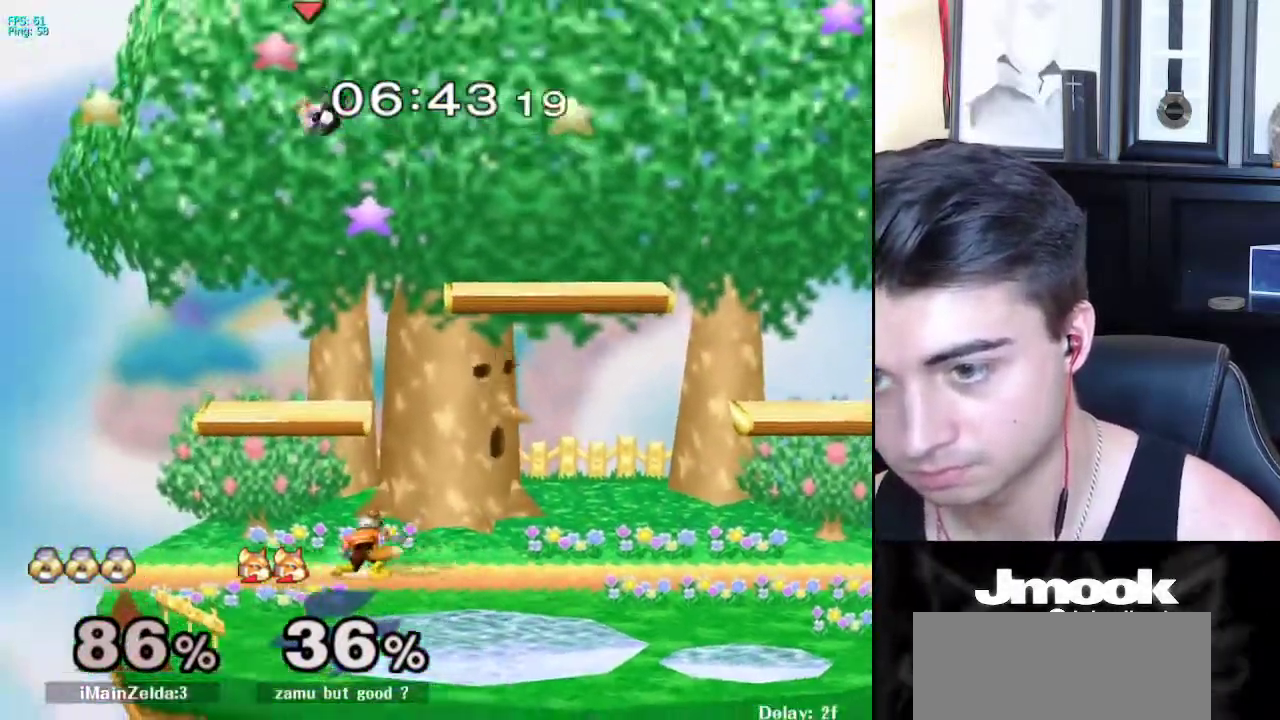
{"buttons": ["L1"], "left_stick": "right", "right_stick": "center", "events": [[100, "left_stick", "down"], [183, "left_stick", "right"], [233, "L1", "down"]]}
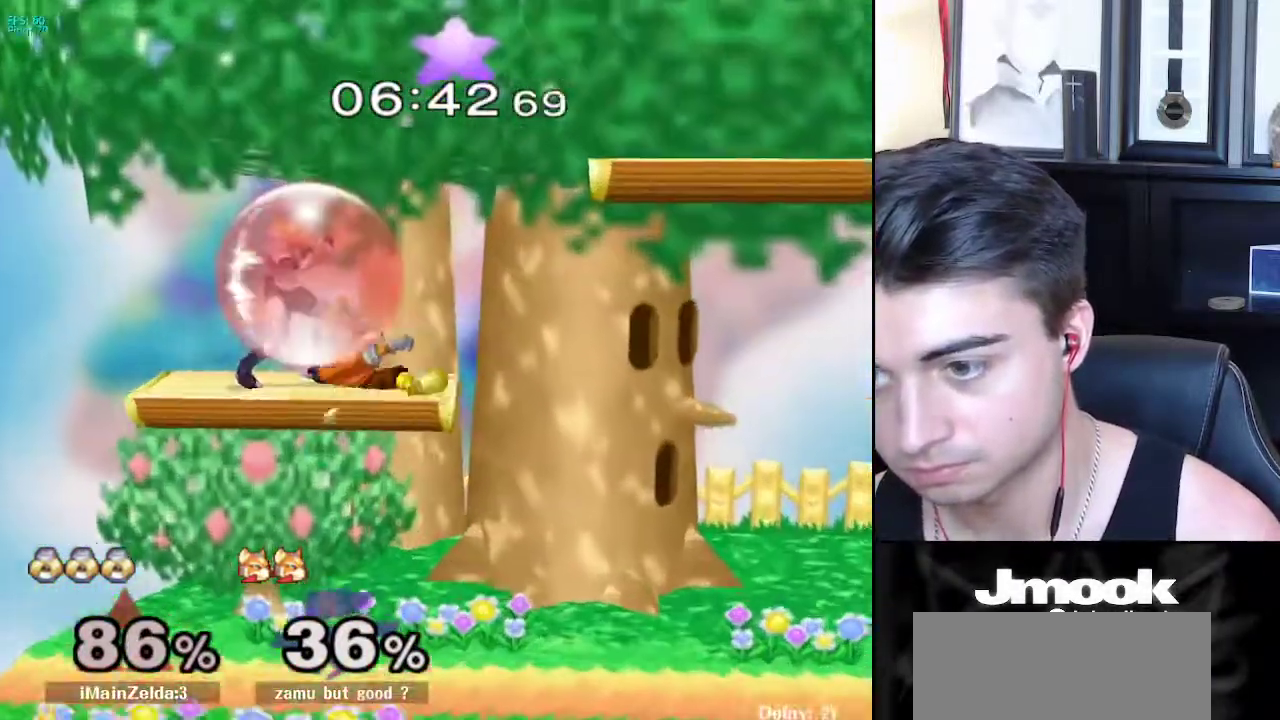
{"buttons": [], "left_stick": "right", "right_stick": "center", "events": [[233, "left_stick", "down-right"], [333, "left_stick", "right"], [333, "right_stick", "up"], [417, "L1", "up"], [417, "right_stick", "center"]]}
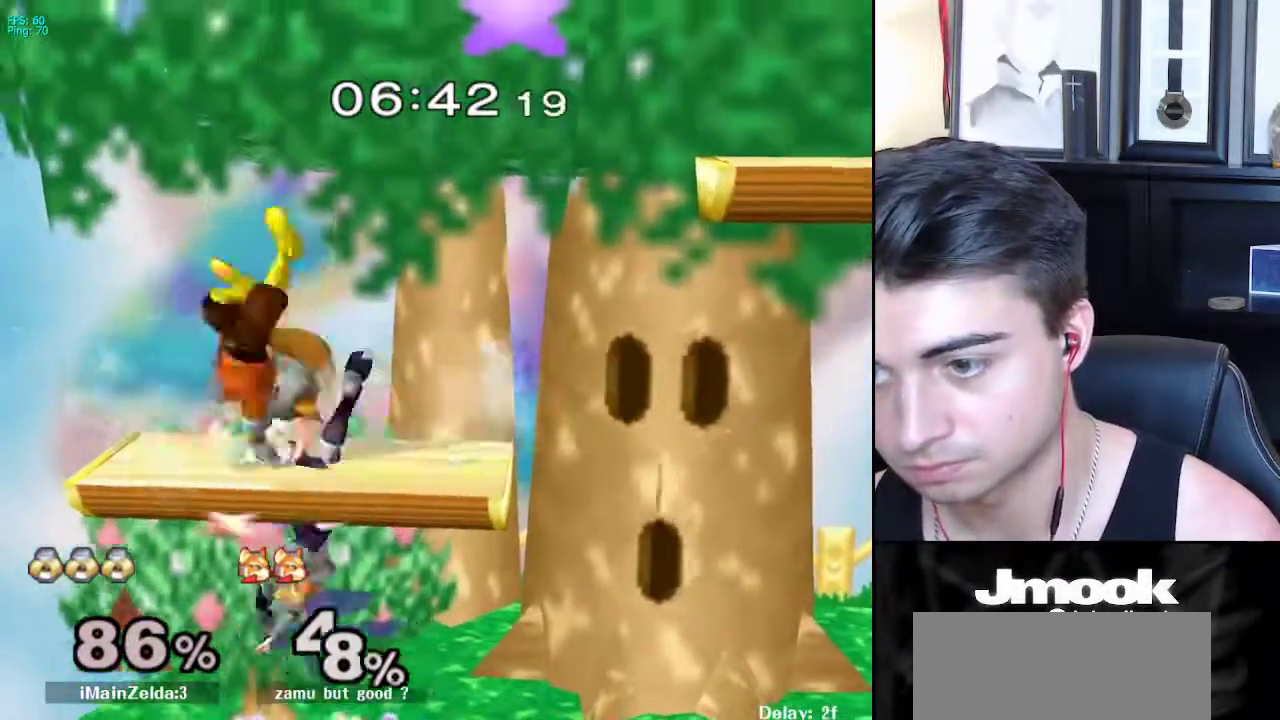
{"buttons": ["X"], "left_stick": "left", "right_stick": "left", "events": [[17, "left_stick", "down-right"], [117, "L1", "down"], [217, "L1", "up"], [233, "left_stick", "center"], [383, "X", "down"], [450, "left_stick", "left"], [483, "right_stick", "left"]]}
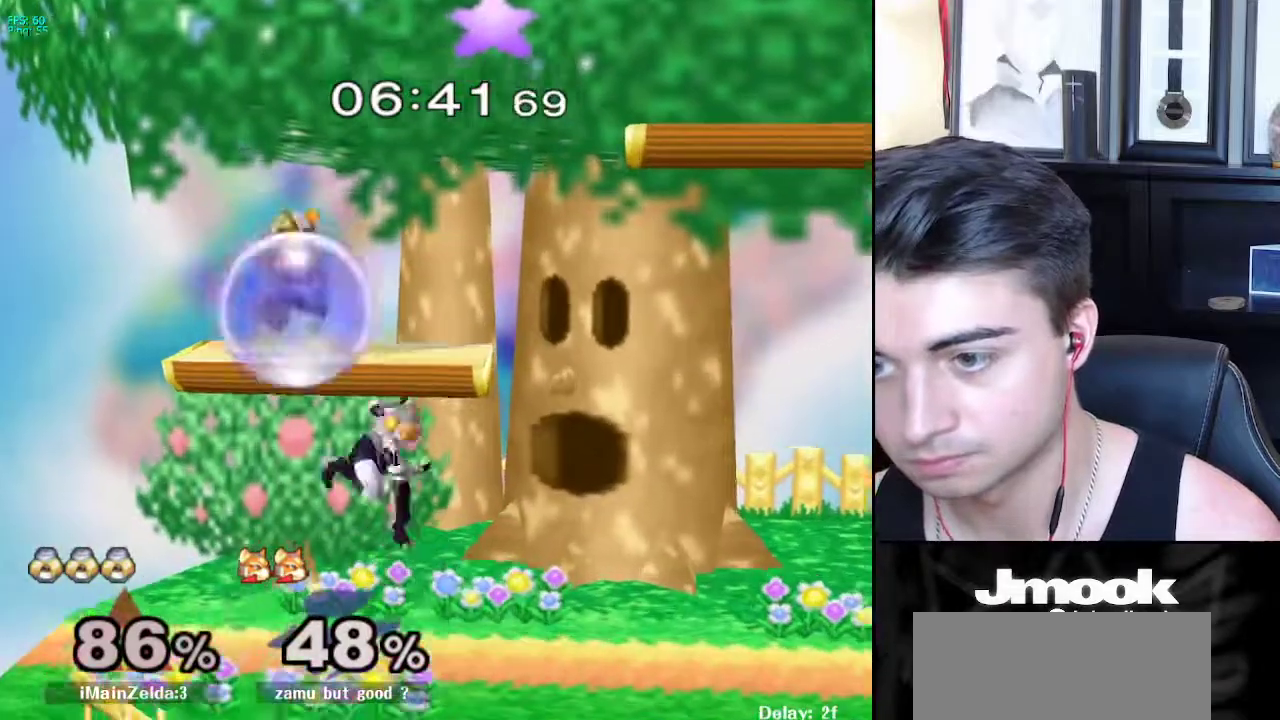
{"buttons": [], "left_stick": "down", "right_stick": "center", "events": [[33, "right_stick", "center"], [50, "left_stick", "right"], [100, "X", "up"], [450, "left_stick", "down"]]}
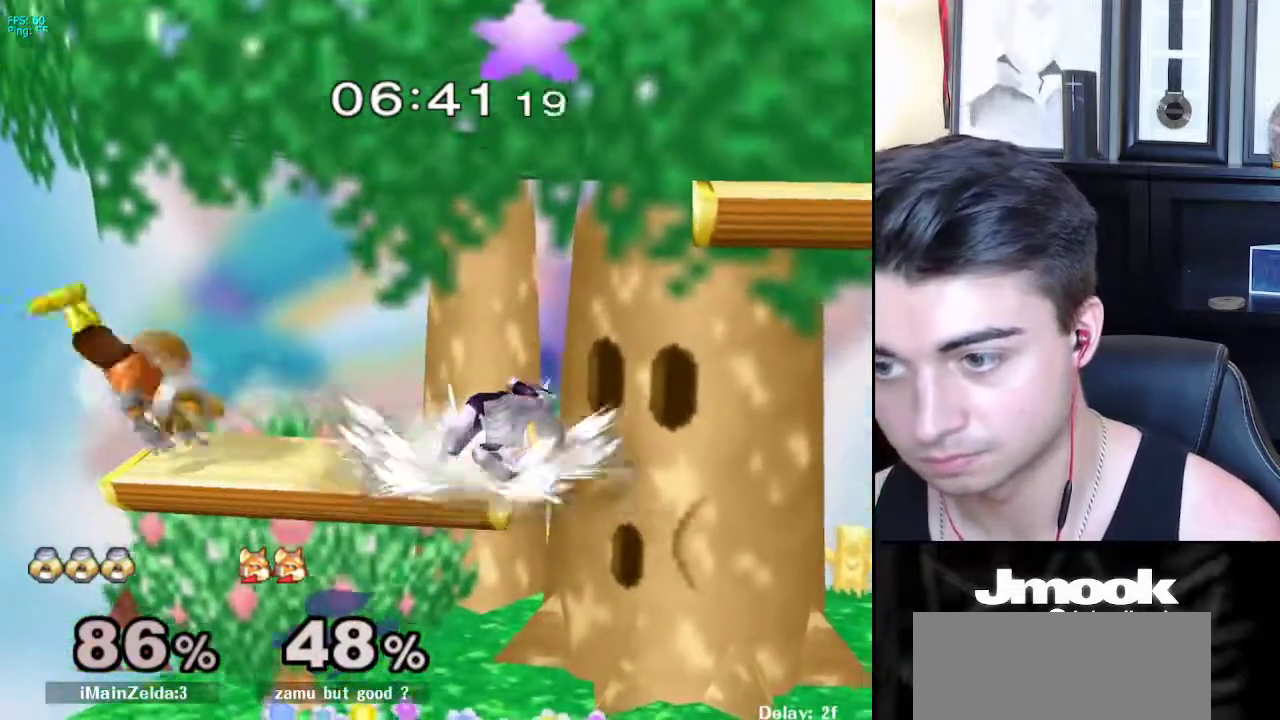
{"buttons": ["A"], "left_stick": "left", "right_stick": "center", "events": [[17, "left_stick", "center"], [83, "left_stick", "right"], [167, "left_stick", "down-right"], [267, "left_stick", "down-left"], [317, "left_stick", "center"], [350, "X", "down"], [367, "left_stick", "left"], [417, "A", "down"], [483, "X", "up"]]}
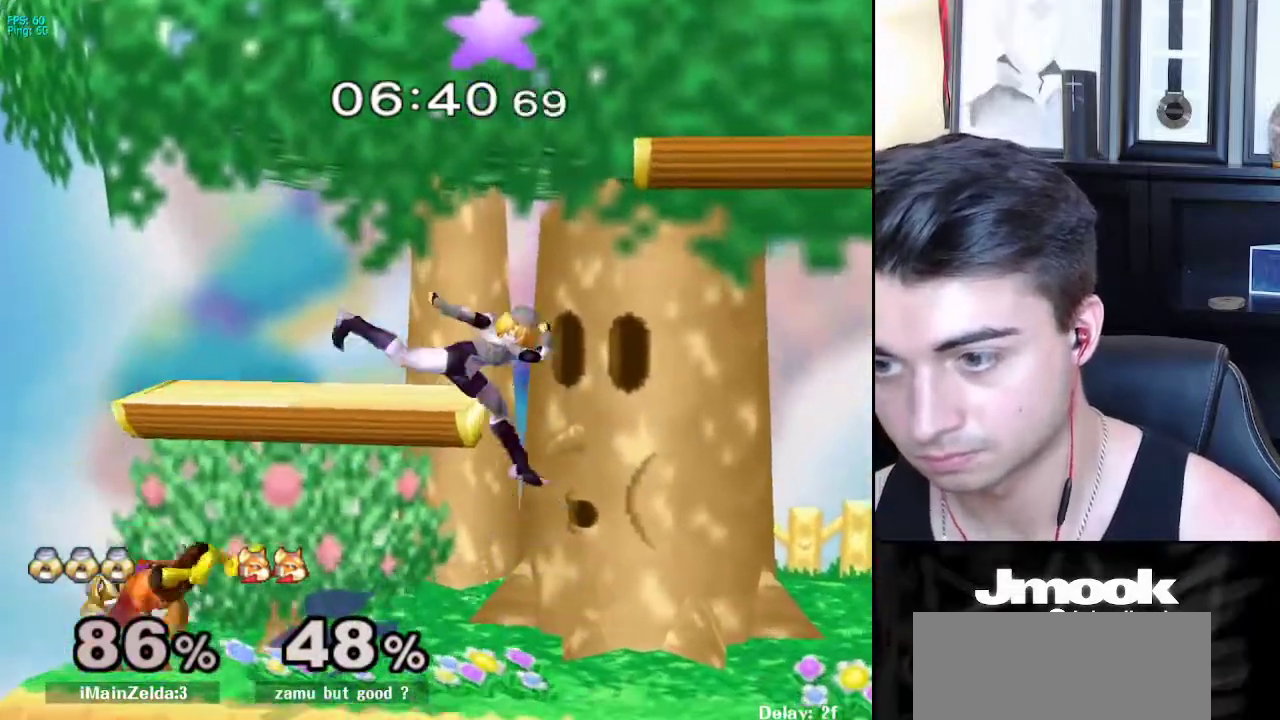
{"buttons": [], "left_stick": "down-right", "right_stick": "center", "events": [[33, "left_stick", "right"], [267, "A", "up"], [500, "left_stick", "down-right"]]}
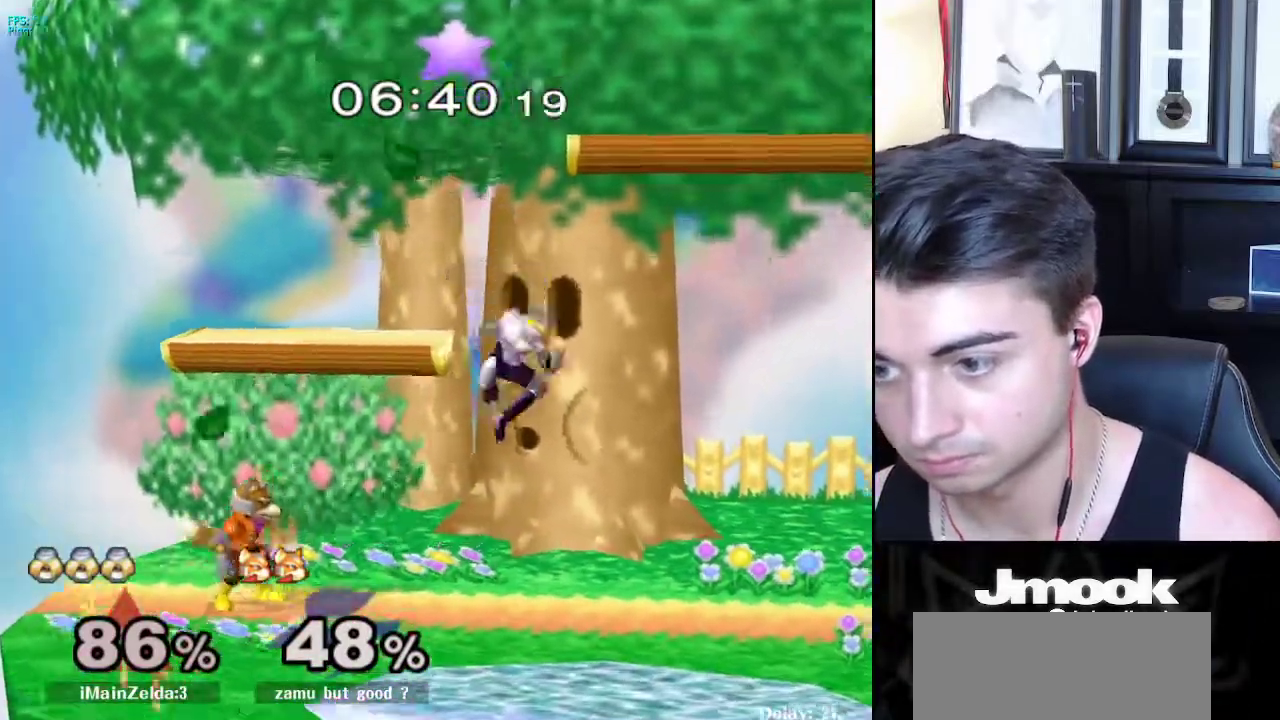
{"buttons": ["L1"], "left_stick": "center", "right_stick": "center", "events": [[50, "right_stick", "left"], [133, "L1", "down"], [183, "right_stick", "center"], [217, "left_stick", "center"], [233, "L1", "up"], [317, "left_stick", "left"], [350, "L1", "down"], [383, "left_stick", "center"]]}
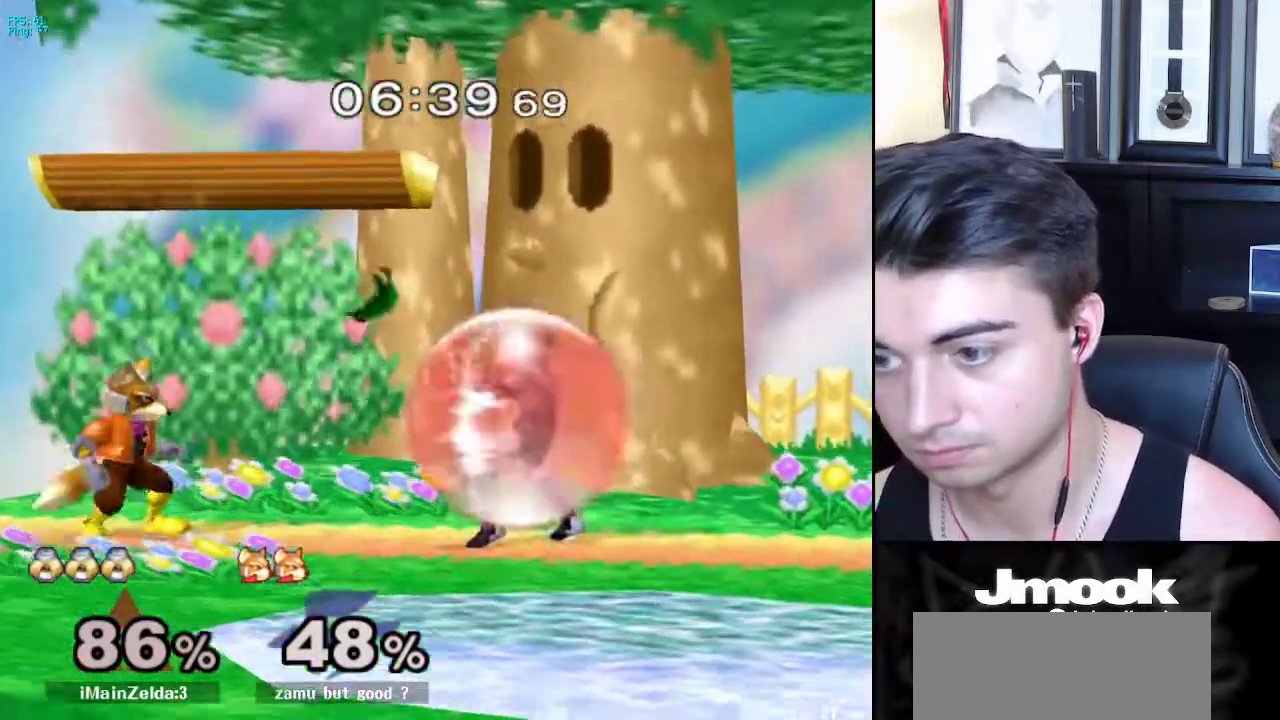
{"buttons": ["X"], "left_stick": "down-right", "right_stick": "center", "events": [[83, "X", "down"], [100, "left_stick", "down-right"], [133, "R1", "down"], [183, "X", "up"], [200, "L1", "up"], [250, "left_stick", "center"], [267, "R1", "up"], [317, "left_stick", "left"], [467, "X", "down"], [500, "left_stick", "down-right"]]}